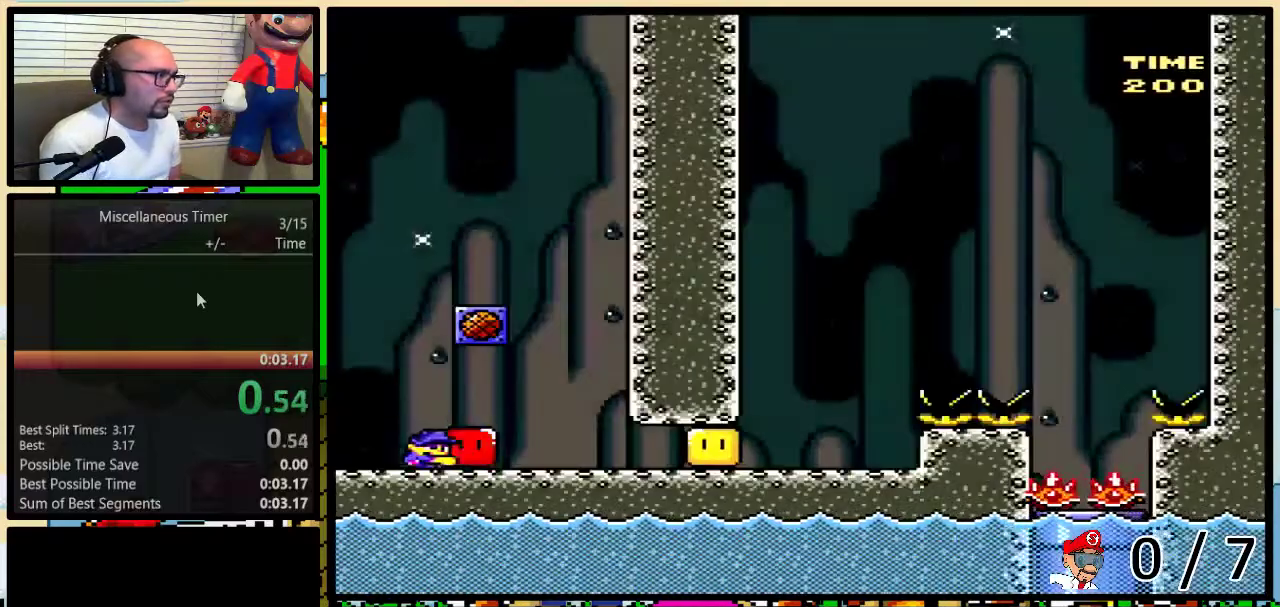
Gameplay with a controller (Nintendo layout); each line is a JSON object with the inputs held at the frame after it. "events" lists button and stick changes between this image and that frame as [ms after this image, input, new state], when the widget could be followed in between. Not read: L3 R3 SELECT.
{"buttons": ["Y", "DPAD_RIGHT"], "events": [[17, "R1", "up"], [50, "Y", "up"], [117, "Y", "down"], [150, "R1", "down"], [267, "R1", "up"]]}
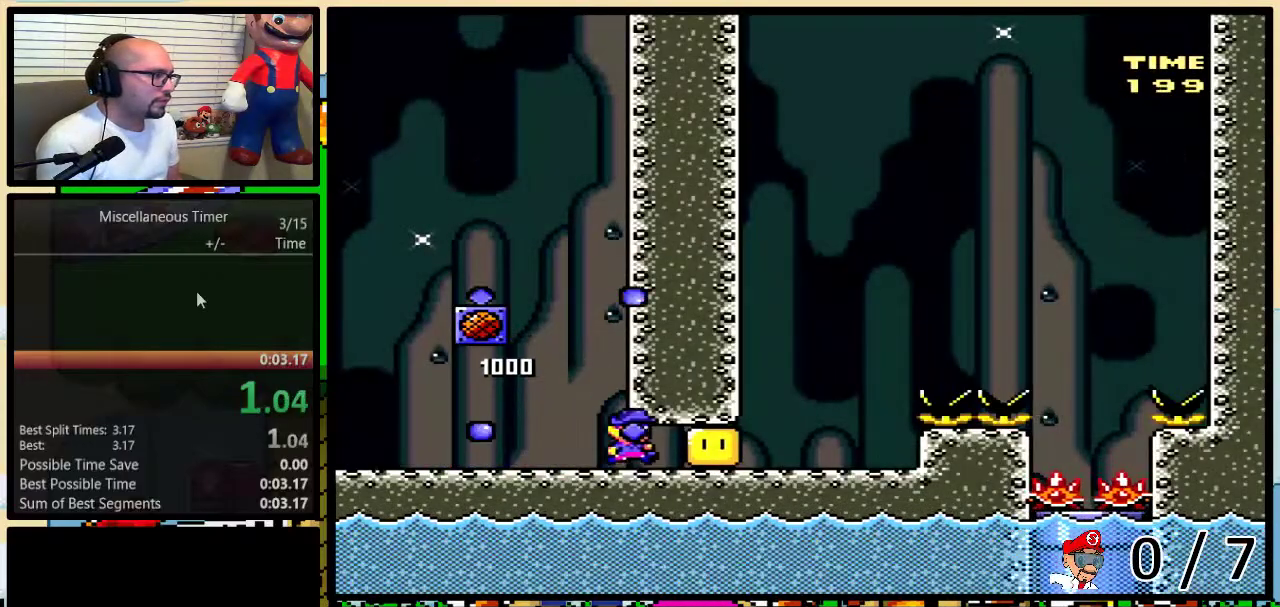
{"buttons": ["Y"], "events": [[50, "DPAD_RIGHT", "up"], [167, "L1", "down"], [300, "L1", "up"]]}
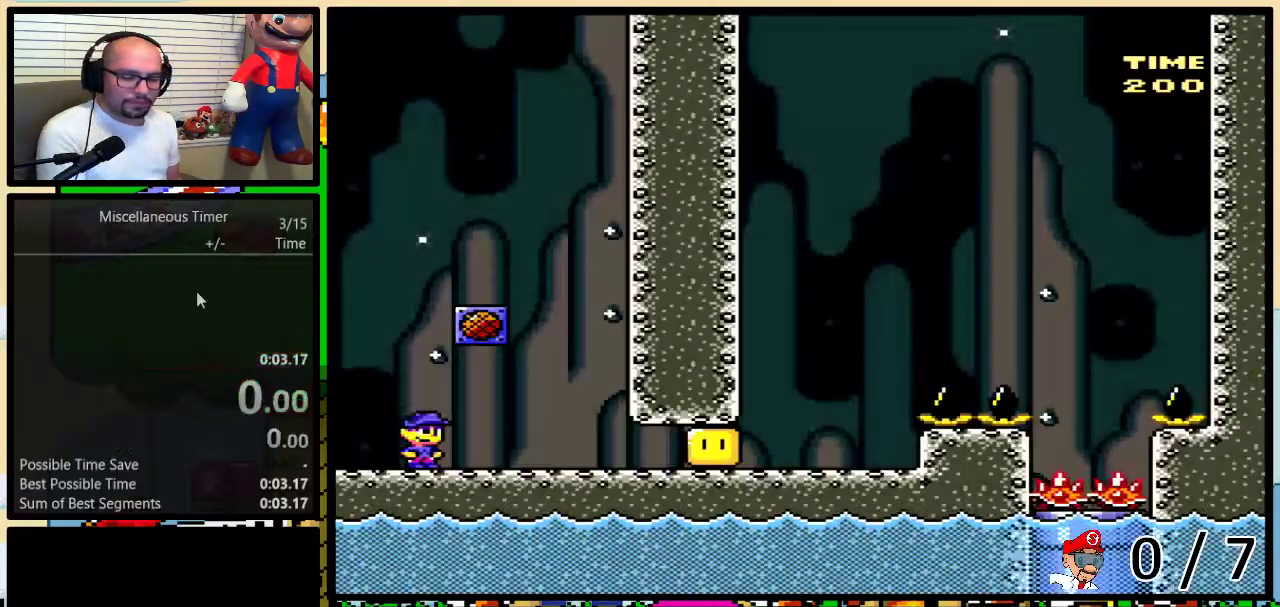
{"buttons": ["Y", "L1"], "events": [[433, "L1", "down"]]}
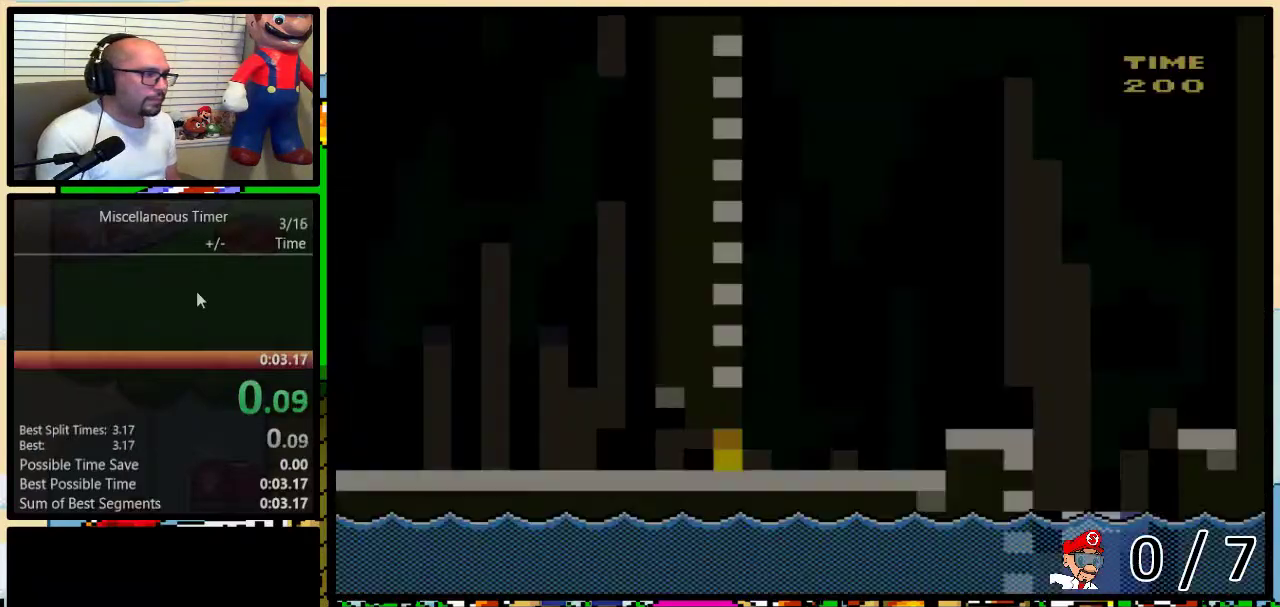
{"buttons": ["Y", "DPAD_RIGHT"], "events": [[33, "L1", "up"], [117, "DPAD_RIGHT", "down"], [150, "DPAD_UP", "down"], [217, "DPAD_UP", "up"], [333, "R1", "down"], [433, "R1", "up"], [433, "Y", "up"], [483, "Y", "down"]]}